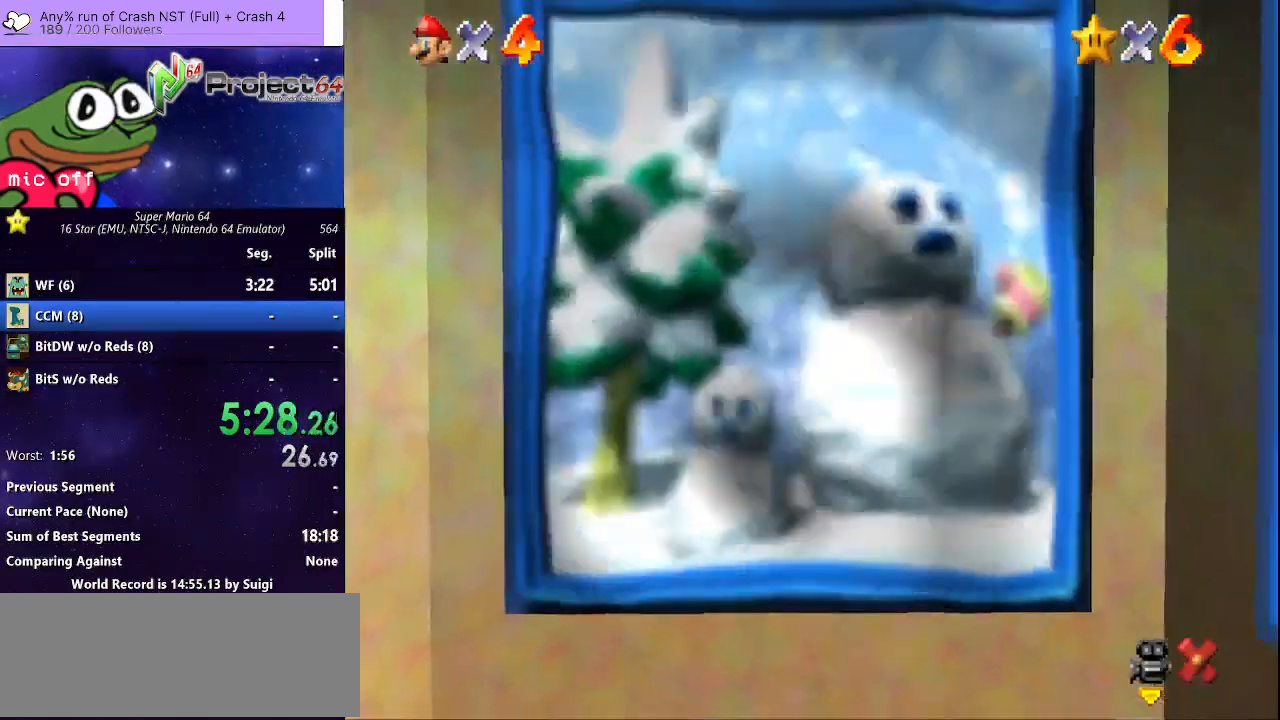
Gameplay with a controller (Xbox layout); each line is a JSON object with the inputs held at the frame after it. "events" lists button and stick changes between this image and that frame as [ms after this image, input, new state], when the widget could be followed in between. Not read: R3.
{"buttons": [], "left_stick": "center", "right_stick": "center", "events": []}
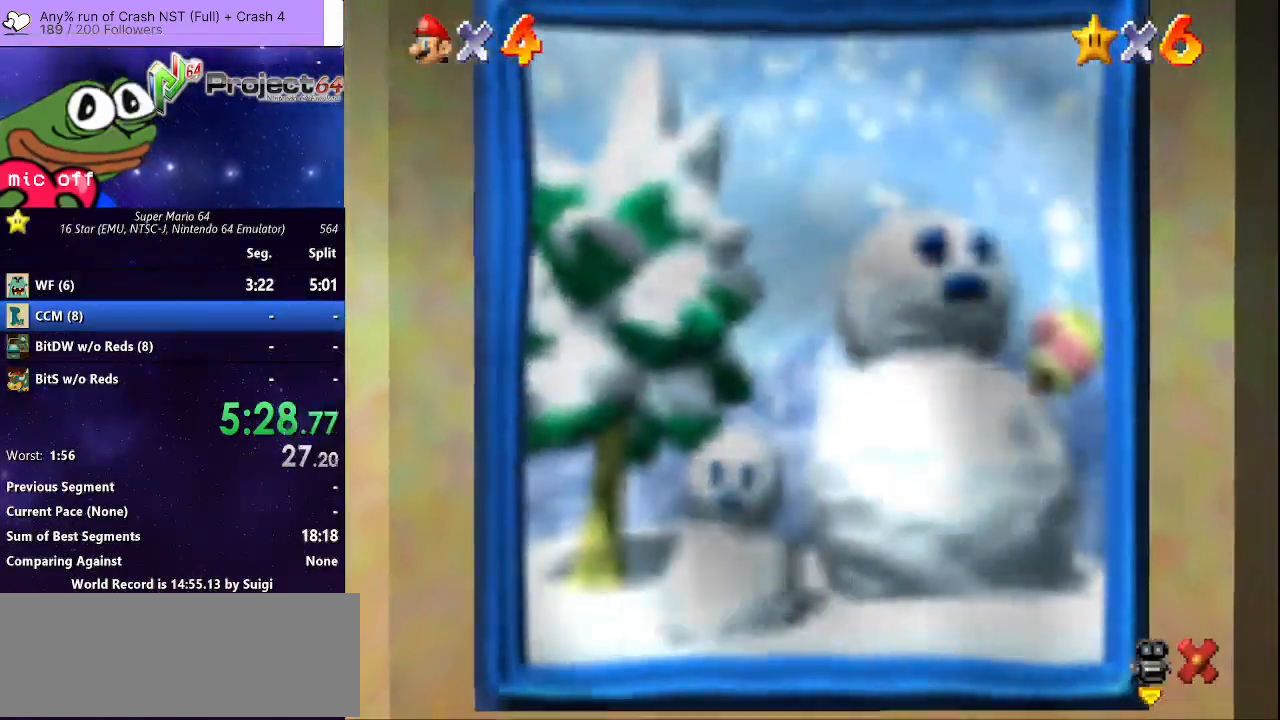
{"buttons": [], "left_stick": "center", "right_stick": "center", "events": []}
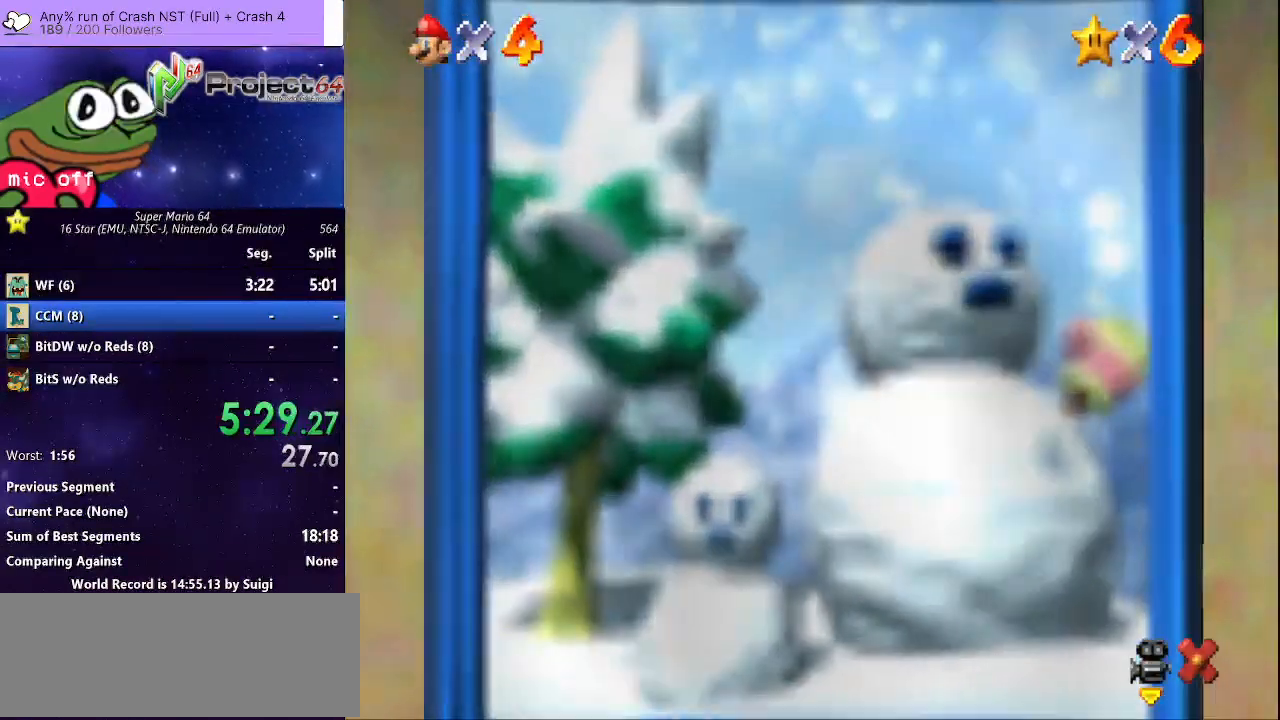
{"buttons": [], "left_stick": "center", "right_stick": "center", "events": []}
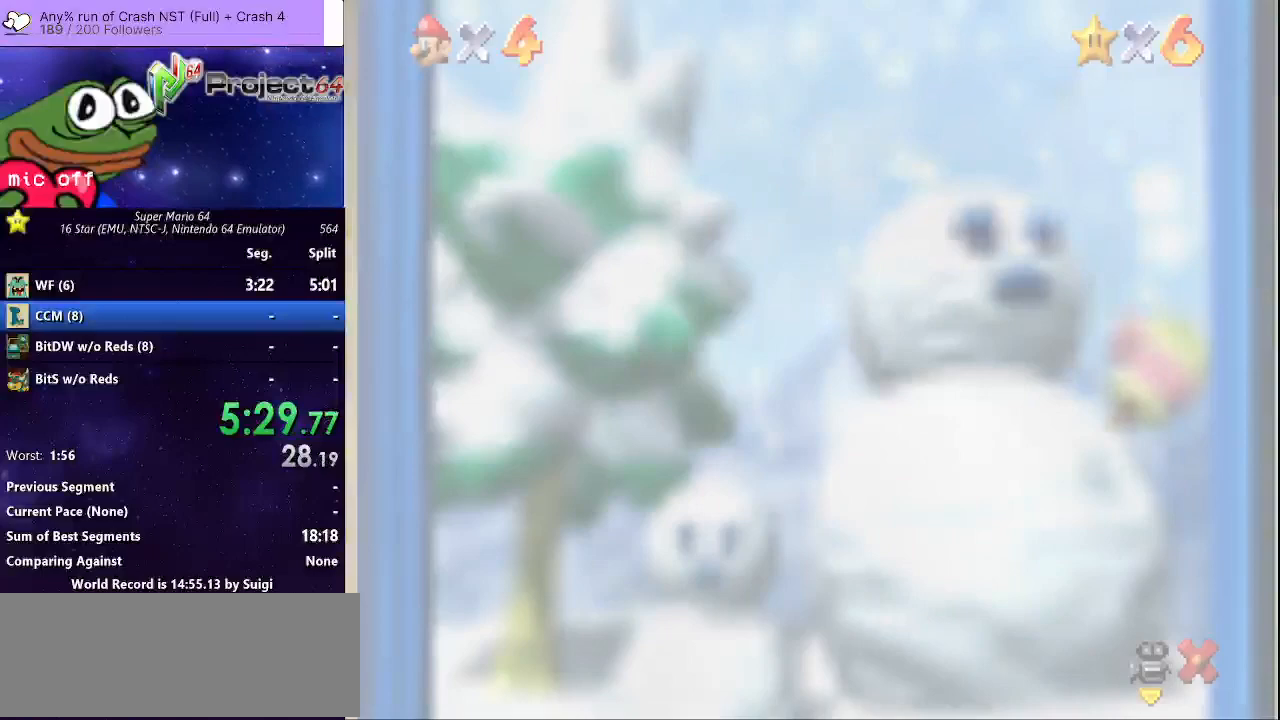
{"buttons": [], "left_stick": "center", "right_stick": "center", "events": []}
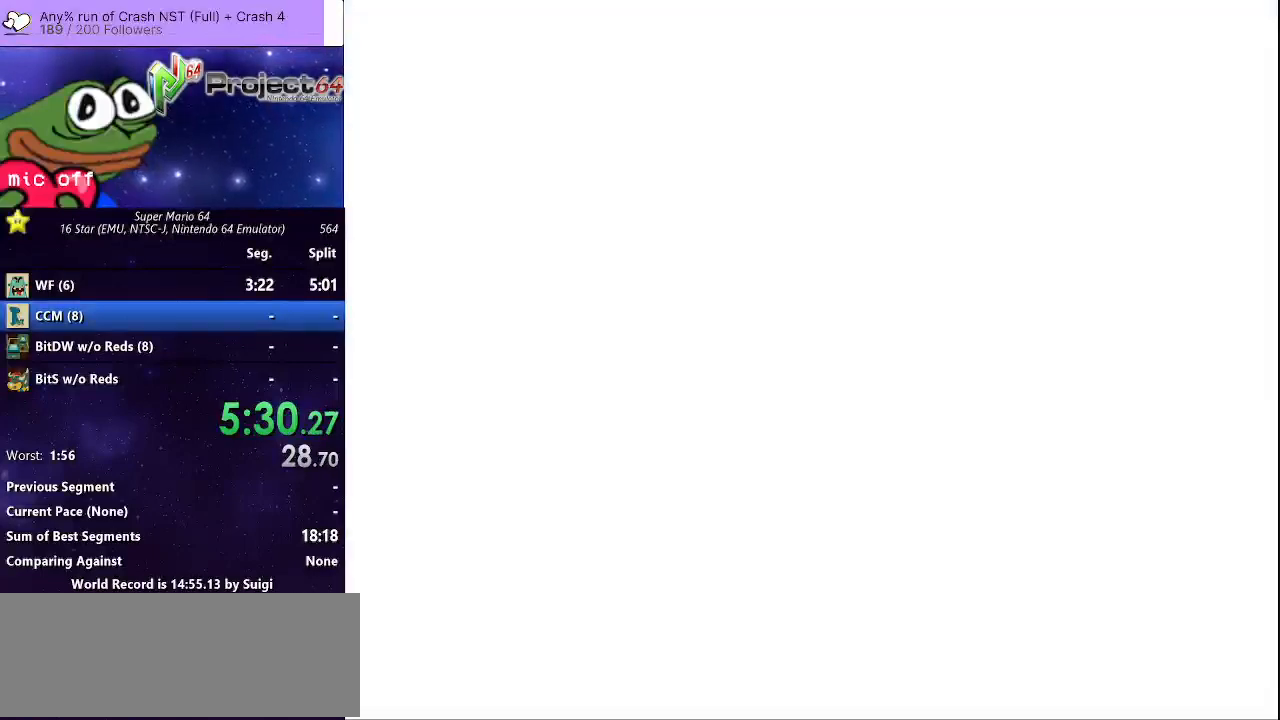
{"buttons": [], "left_stick": "center", "right_stick": "center", "events": [[200, "A", "down"], [300, "A", "up"], [400, "A", "down"], [500, "A", "up"]]}
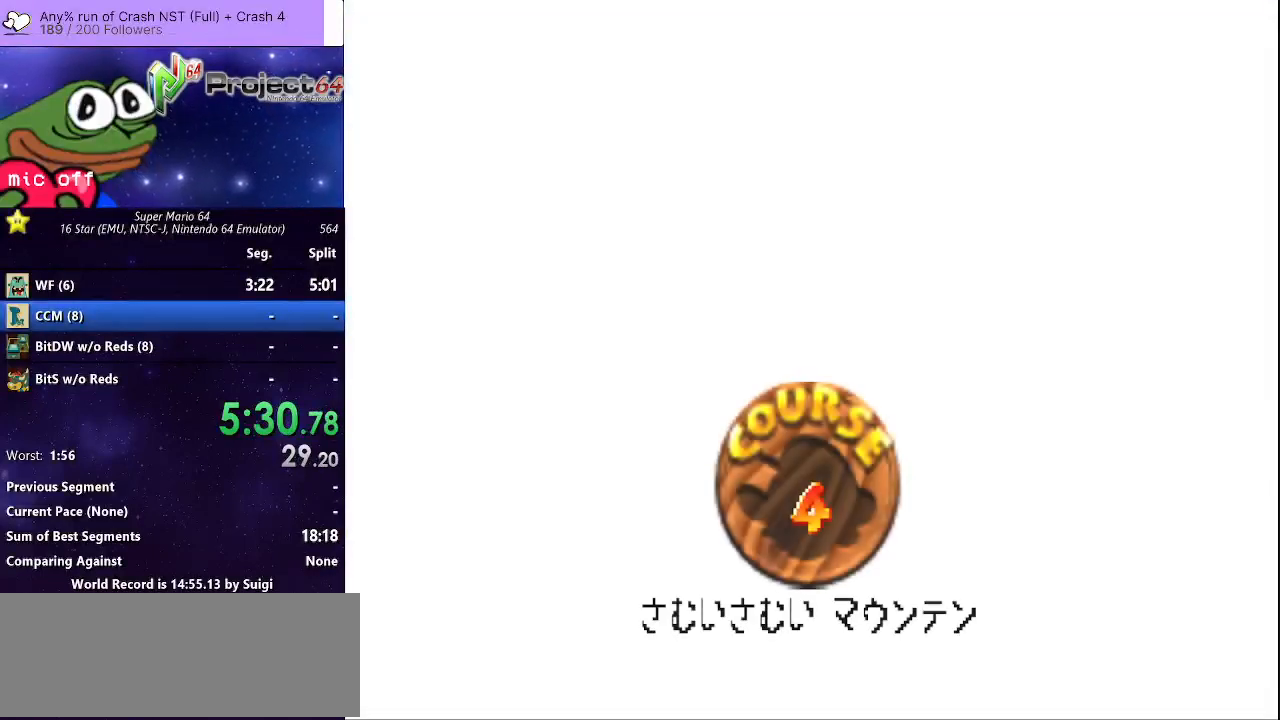
{"buttons": ["A"], "left_stick": "center", "right_stick": "center", "events": [[67, "A", "down"], [167, "A", "up"], [267, "A", "down"], [333, "A", "up"], [433, "A", "down"]]}
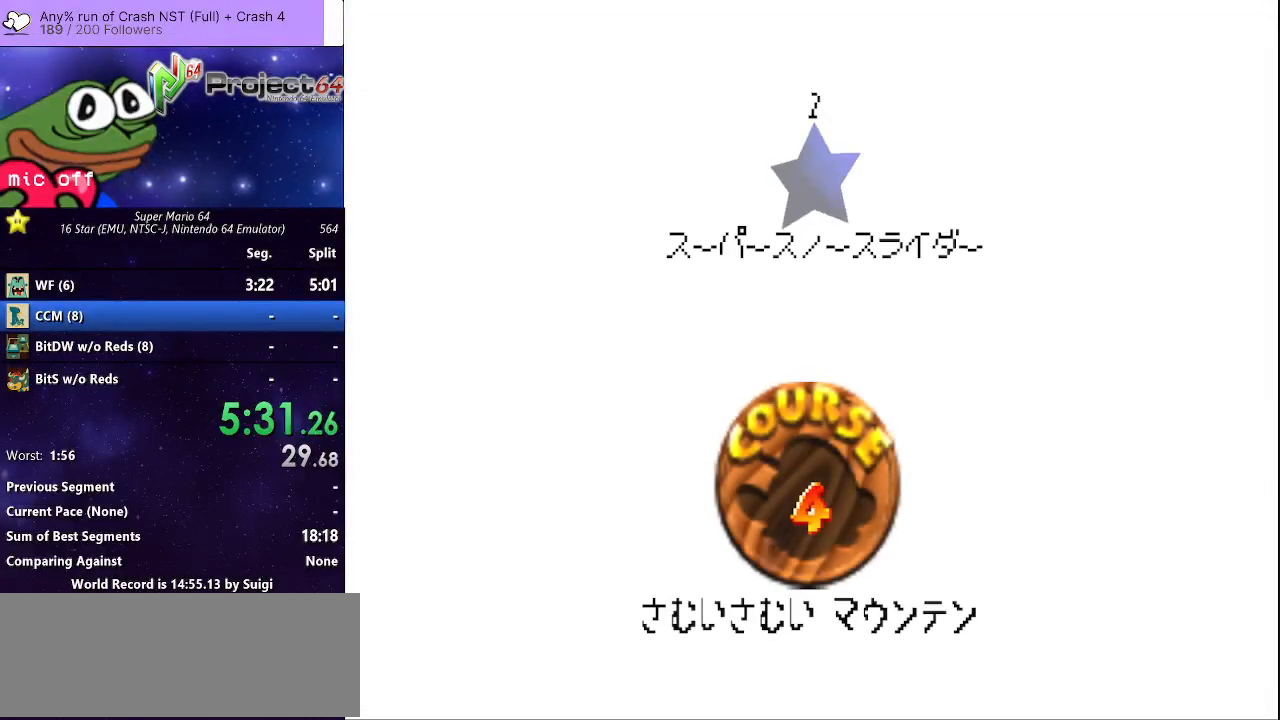
{"buttons": ["A"], "left_stick": "center", "right_stick": "center", "events": [[33, "A", "up"], [100, "A", "down"], [200, "A", "up"], [267, "A", "down"], [367, "A", "up"], [433, "A", "down"]]}
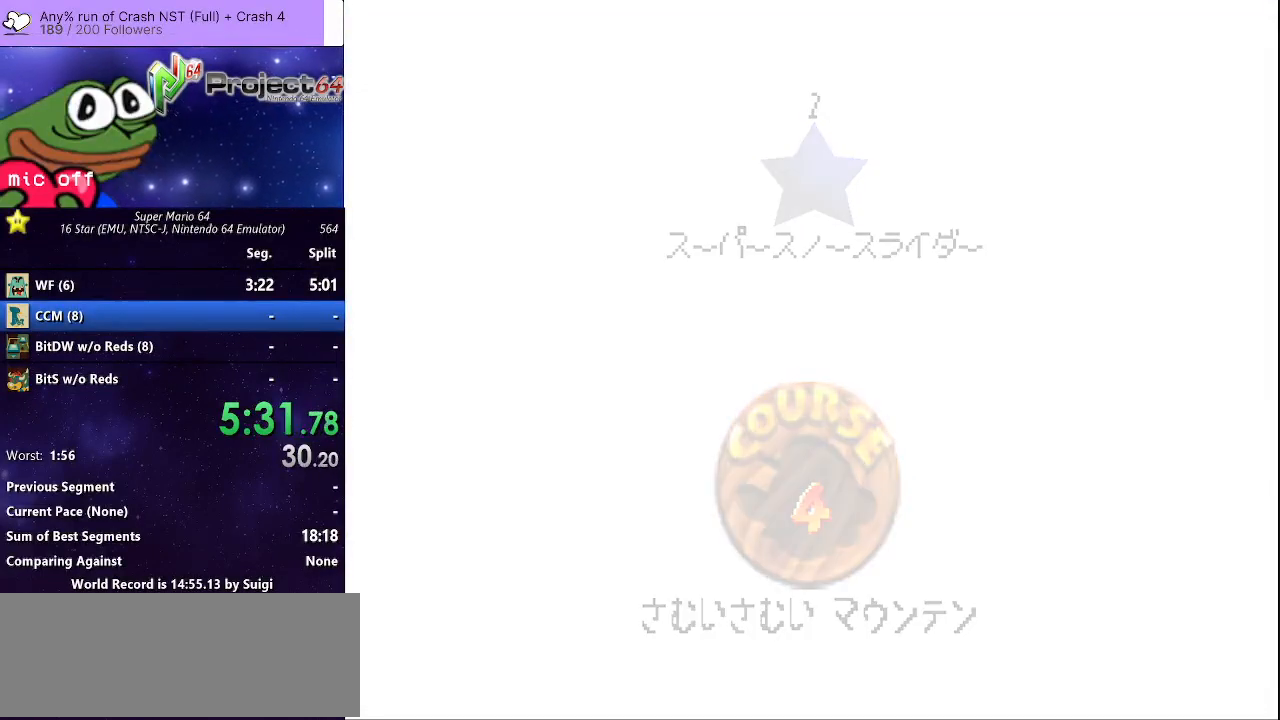
{"buttons": ["A"], "left_stick": "center", "right_stick": "center", "events": [[33, "A", "up"], [100, "A", "down"], [200, "A", "up"], [300, "A", "down"], [367, "A", "up"], [467, "A", "down"]]}
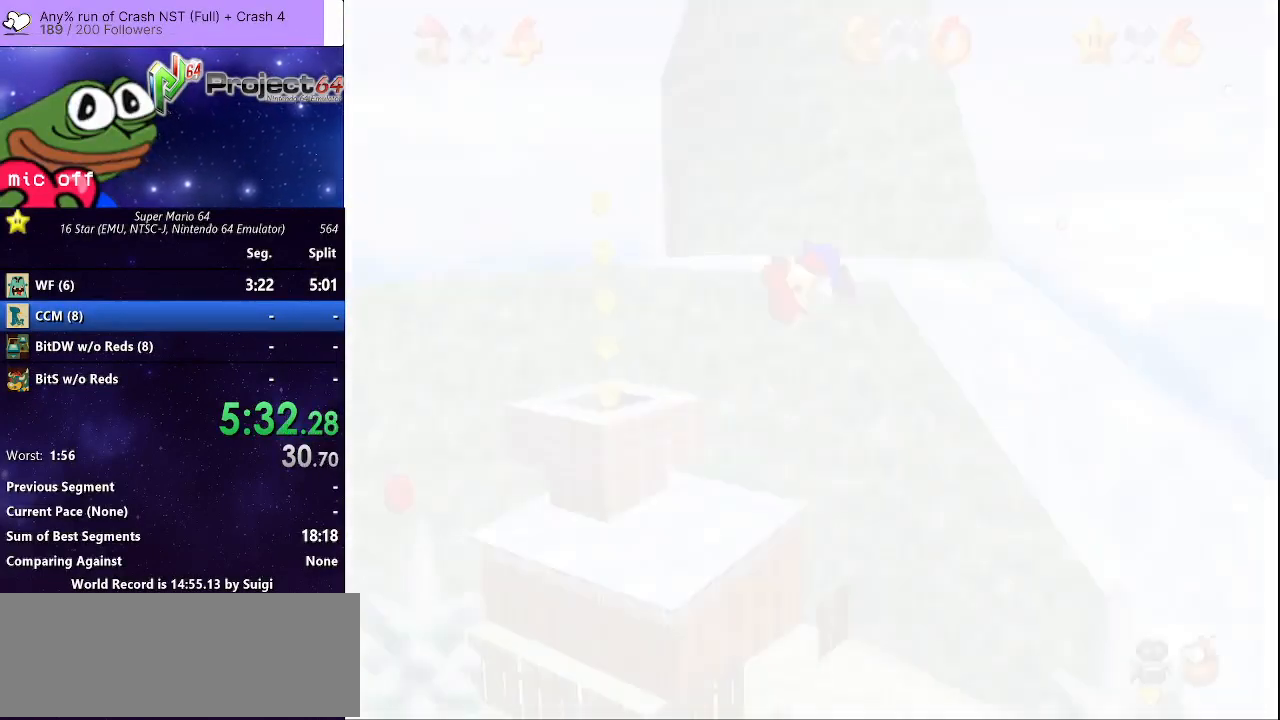
{"buttons": [], "left_stick": "center", "right_stick": "center", "events": [[33, "A", "up"], [133, "A", "down"], [233, "A", "up"], [300, "A", "down"], [367, "A", "up"]]}
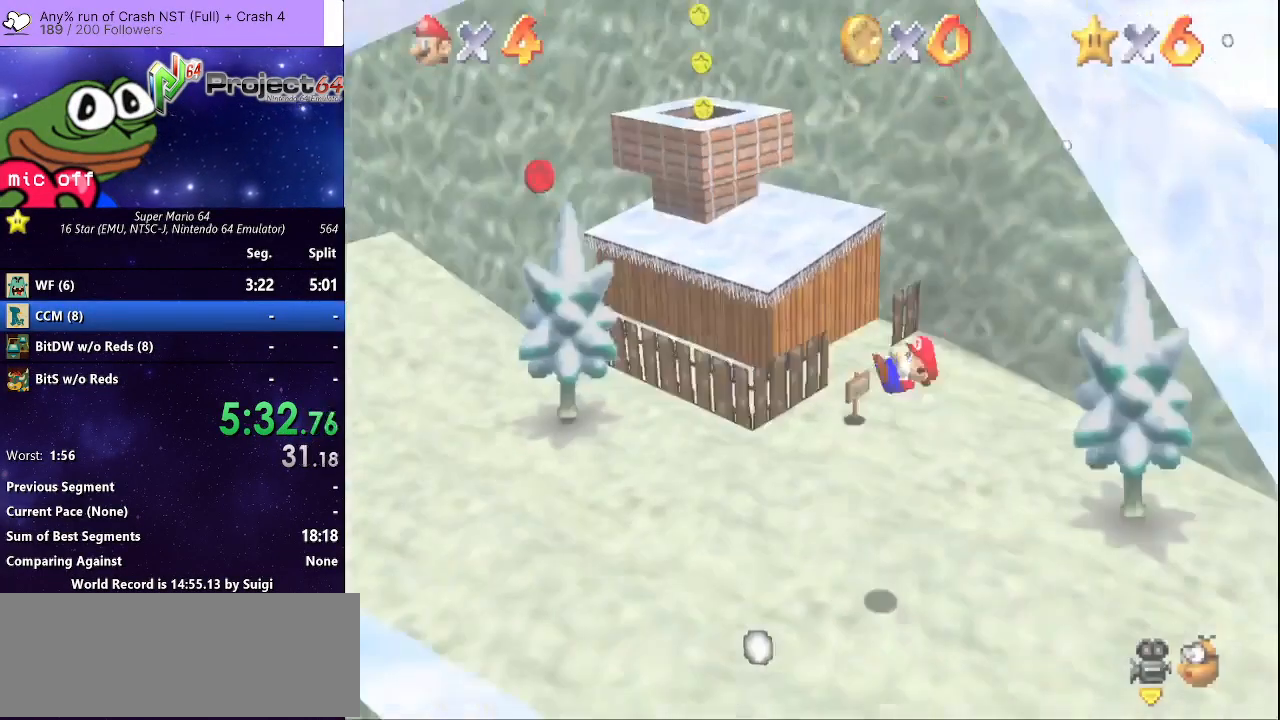
{"buttons": [], "left_stick": "left", "right_stick": "center", "events": [[167, "left_stick", "left"]]}
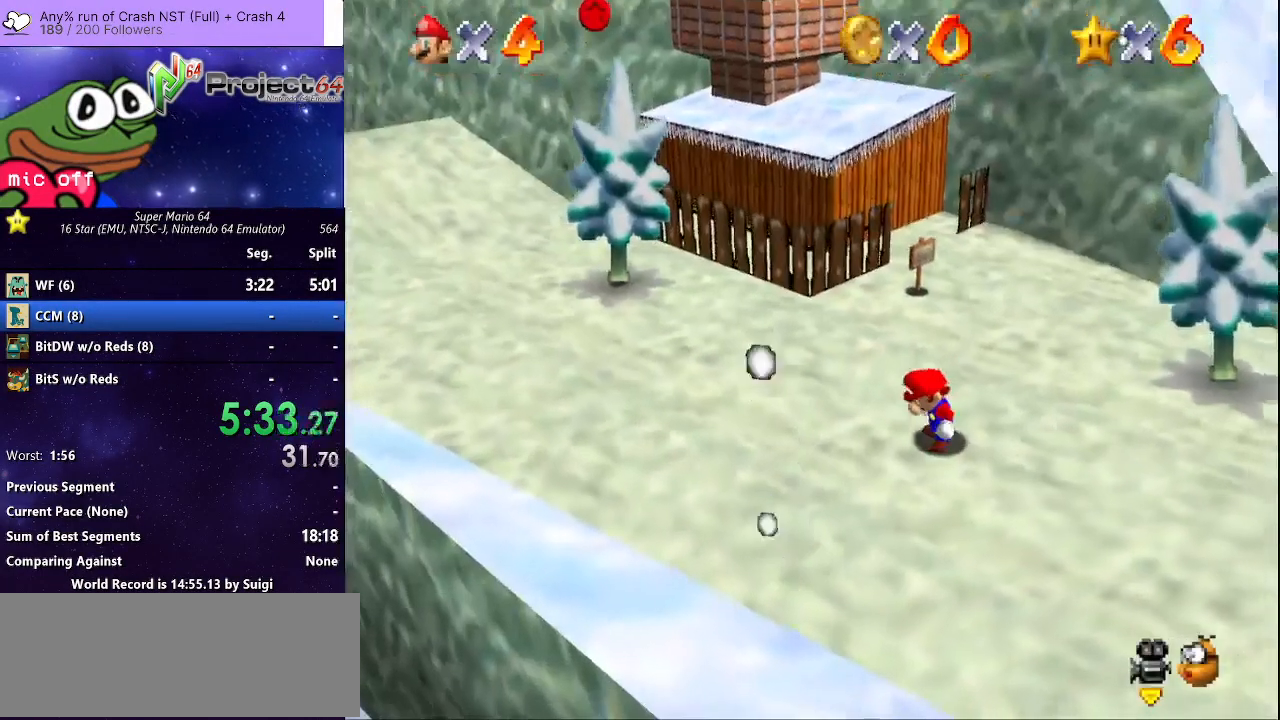
{"buttons": [], "left_stick": "center", "right_stick": "center", "events": [[33, "left_stick", "center"]]}
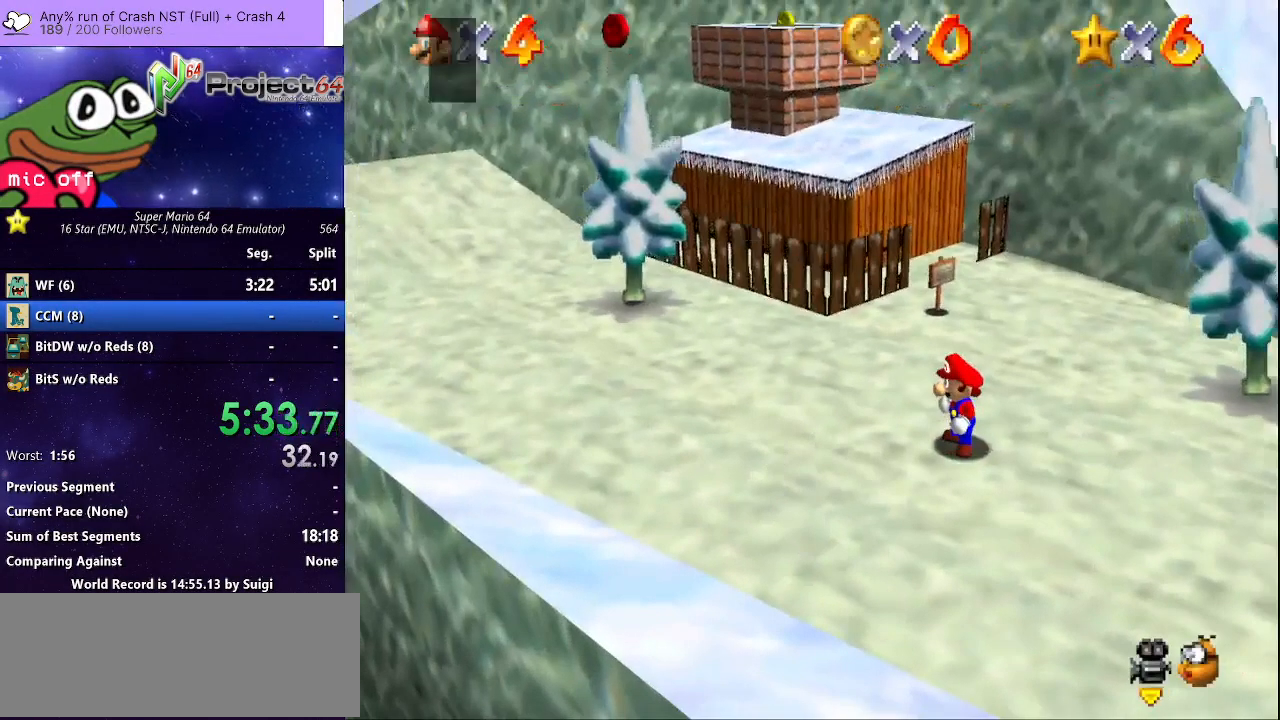
{"buttons": [], "left_stick": "left", "right_stick": "center", "events": [[300, "A", "down"], [333, "left_stick", "left"], [400, "A", "up"]]}
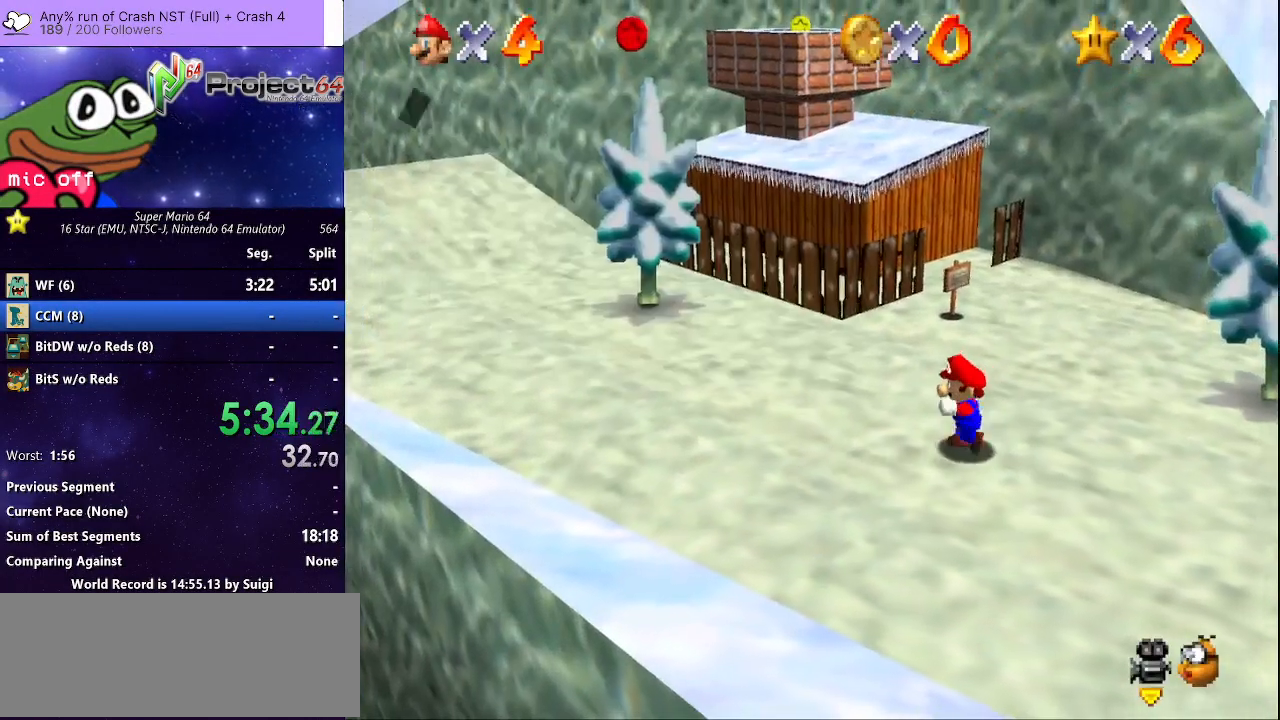
{"buttons": [], "left_stick": "down-left", "right_stick": "center", "events": [[233, "A", "down"], [300, "A", "up"], [333, "left_stick", "down-left"]]}
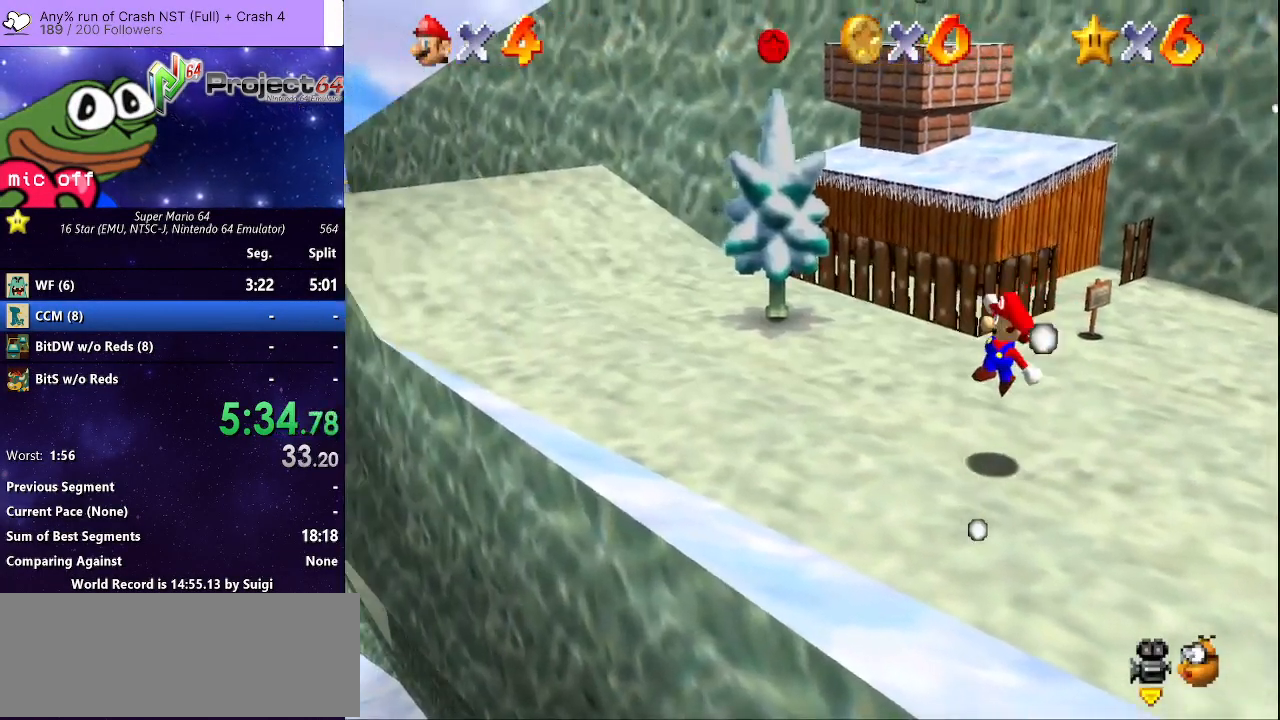
{"buttons": ["A"], "left_stick": "down-left", "right_stick": "center", "events": [[267, "A", "down"]]}
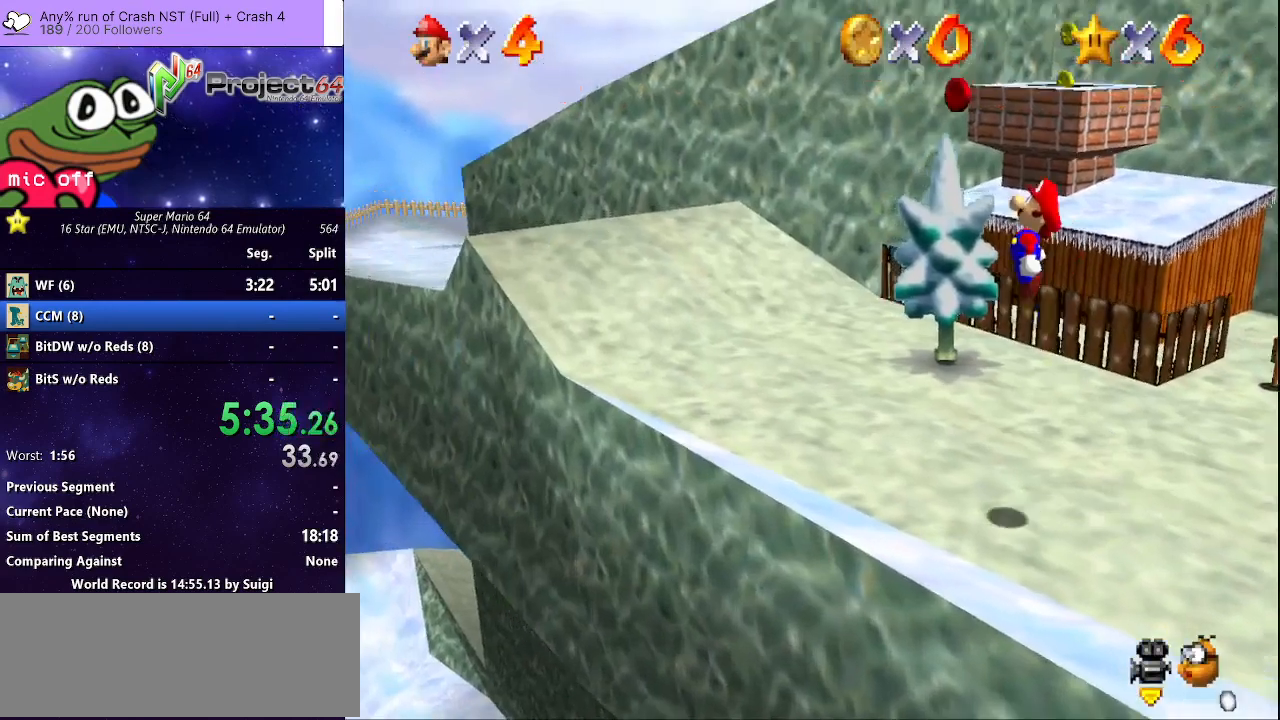
{"buttons": [], "left_stick": "down-left", "right_stick": "center", "events": [[33, "A", "up"]]}
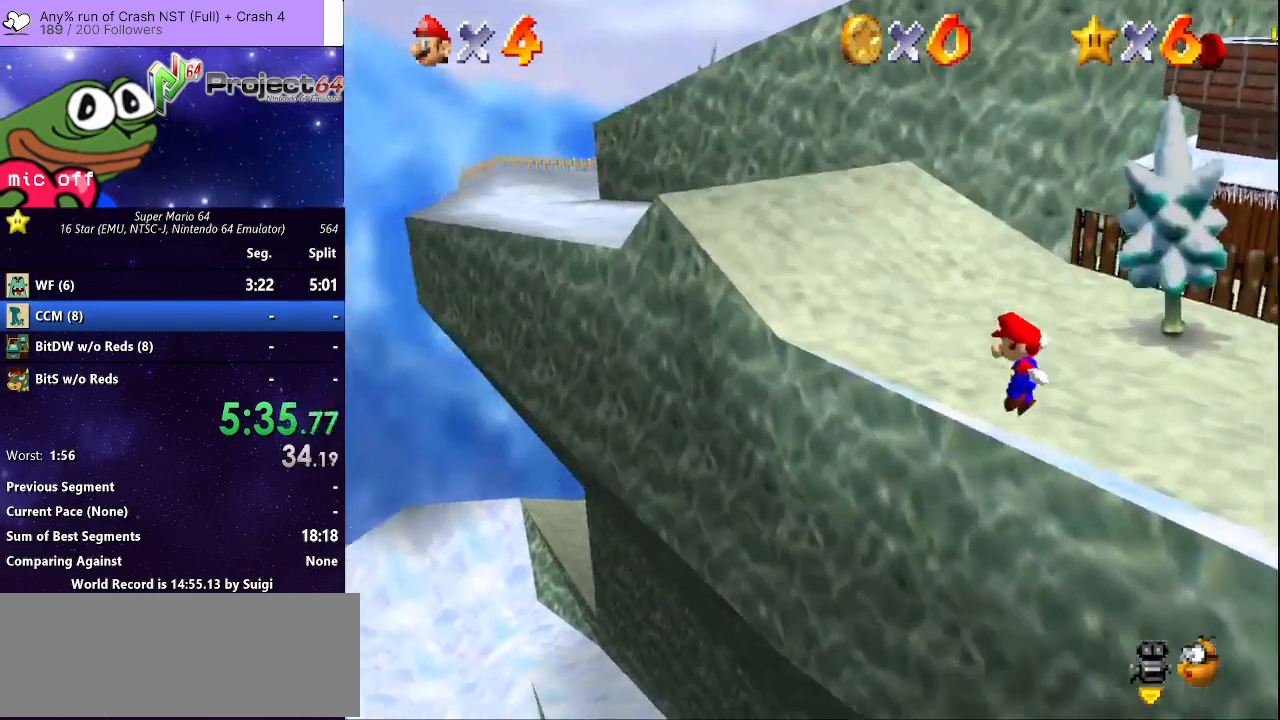
{"buttons": [], "left_stick": "center", "right_stick": "center", "events": [[167, "left_stick", "left"], [467, "left_stick", "center"]]}
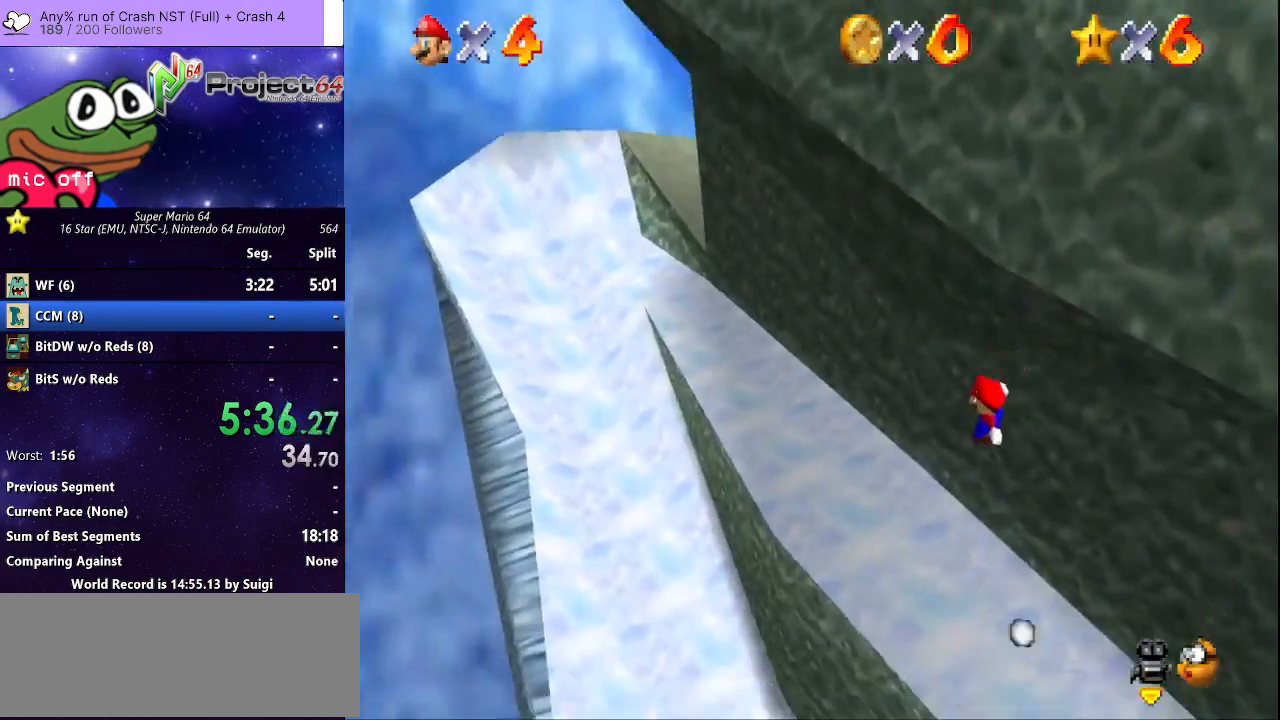
{"buttons": [], "left_stick": "up-left", "right_stick": "center", "events": [[133, "left_stick", "up-left"]]}
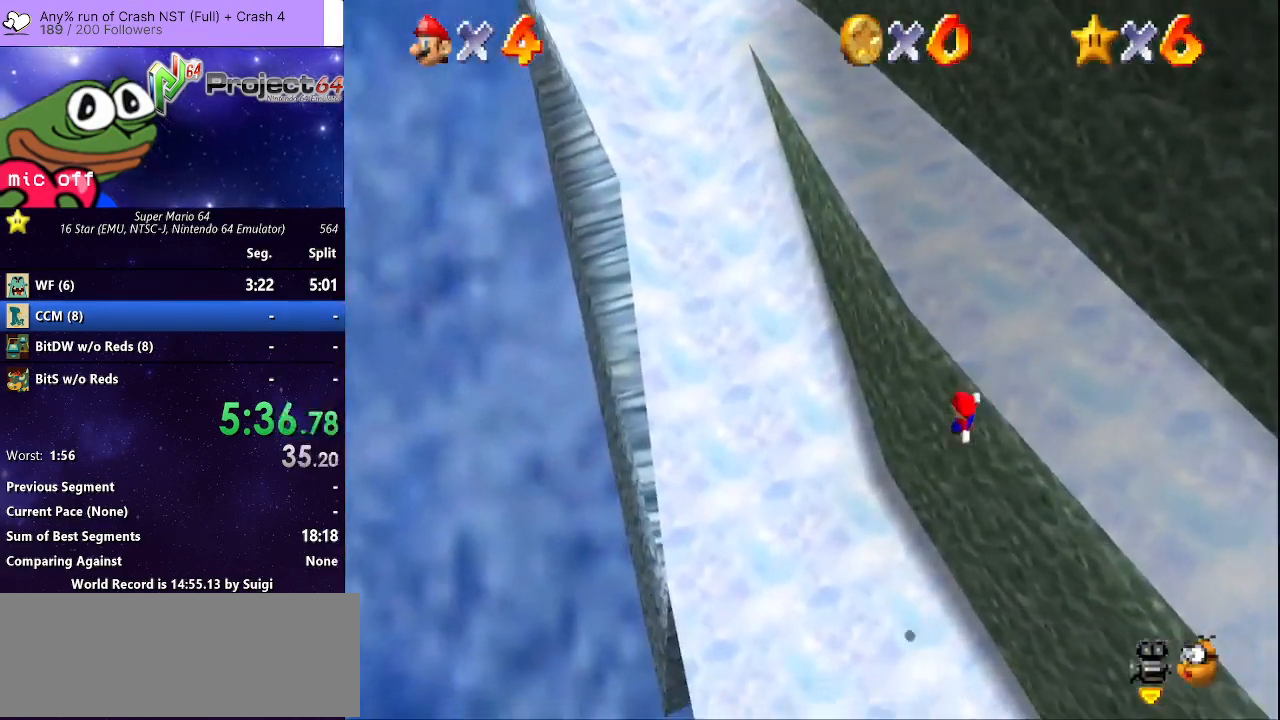
{"buttons": [], "left_stick": "down-right", "right_stick": "center", "events": [[400, "left_stick", "center"], [467, "left_stick", "down-right"]]}
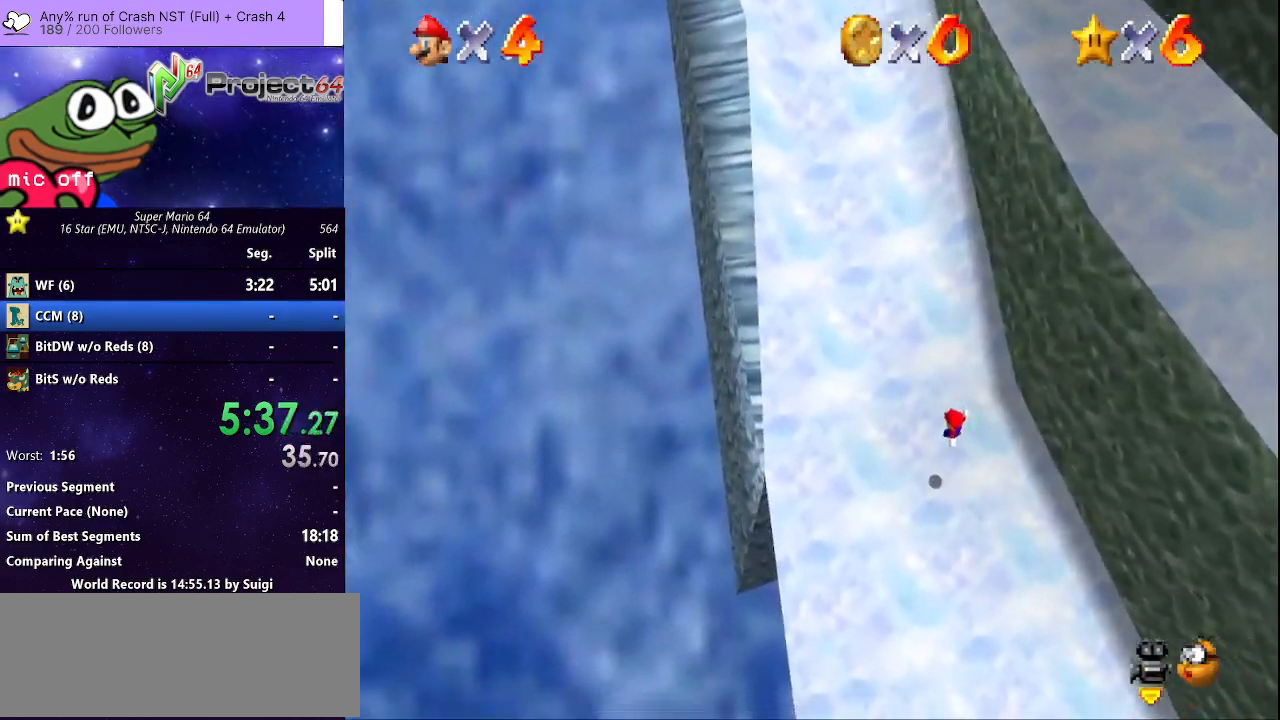
{"buttons": [], "left_stick": "down-right", "right_stick": "center", "events": [[167, "B", "down"], [300, "B", "up"]]}
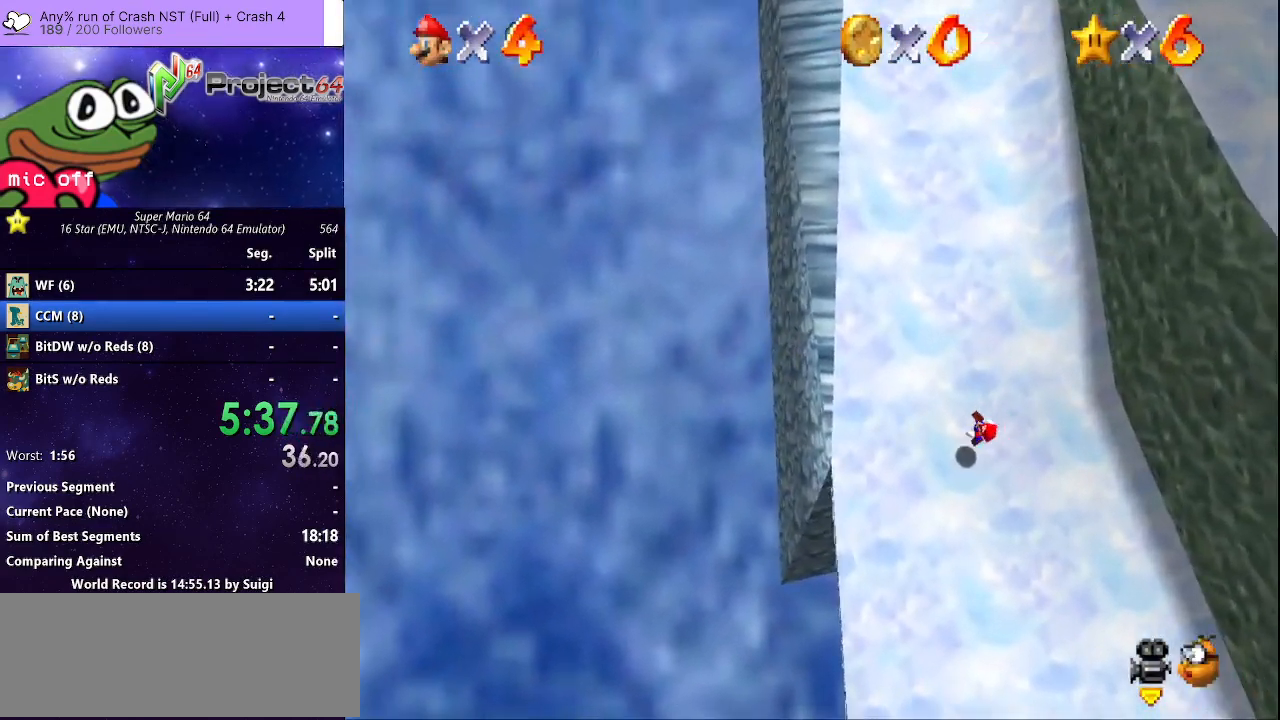
{"buttons": [], "left_stick": "center", "right_stick": "center", "events": [[133, "left_stick", "down"], [233, "R1", "down"], [233, "left_stick", "center"], [333, "R1", "up"], [400, "R1", "down"], [500, "R1", "up"]]}
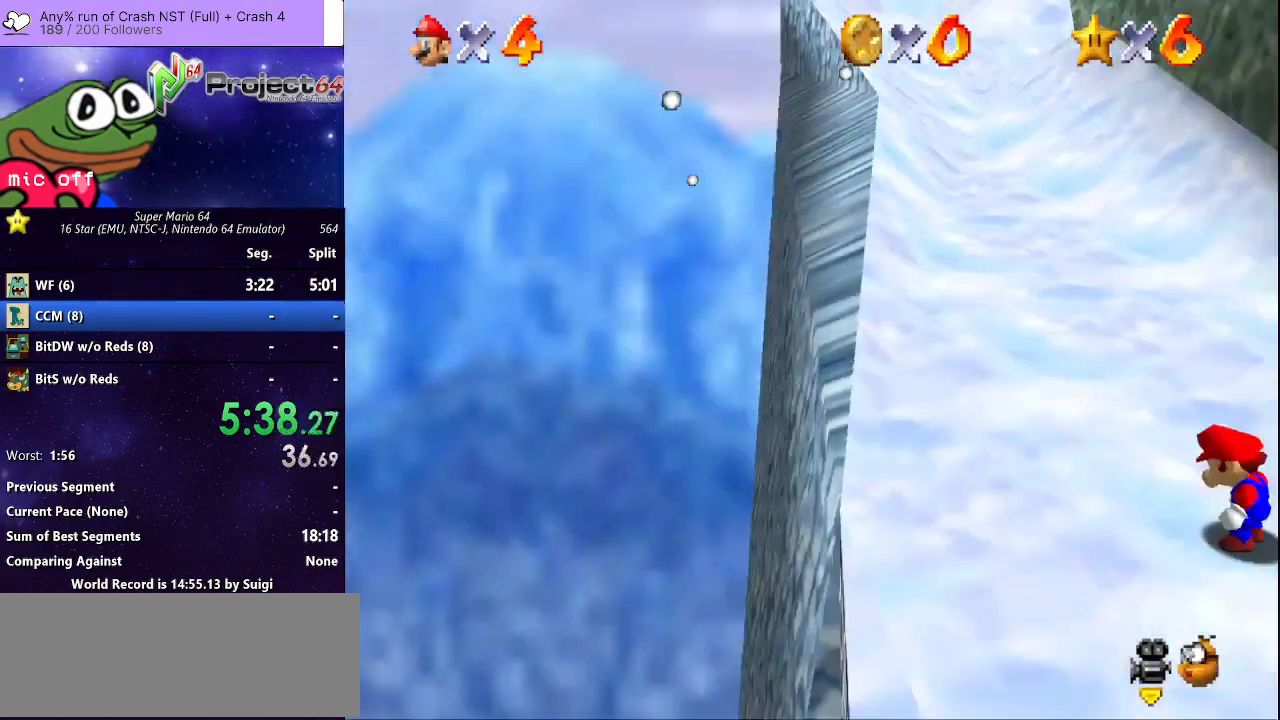
{"buttons": [], "left_stick": "center", "right_stick": "center", "events": [[133, "left_stick", "up"], [333, "left_stick", "center"]]}
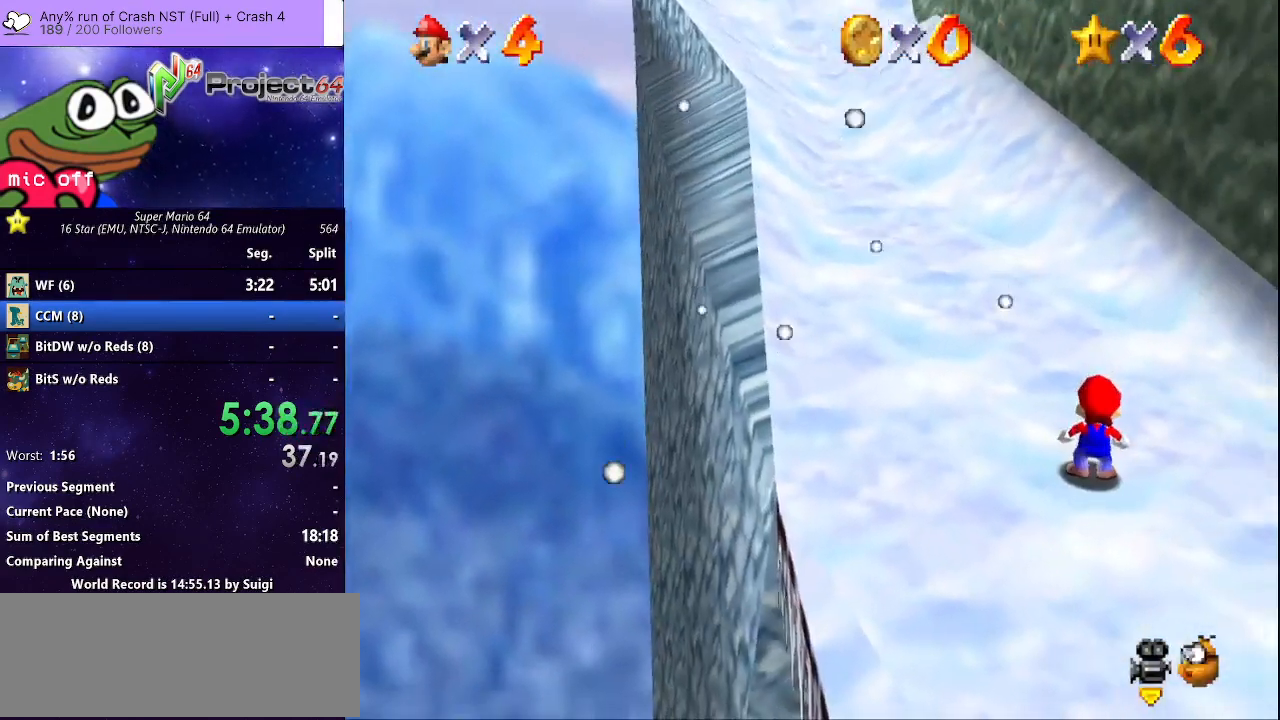
{"buttons": [], "left_stick": "down-left", "right_stick": "center", "events": [[33, "A", "down"], [133, "A", "up"], [133, "left_stick", "left"], [433, "left_stick", "down-left"]]}
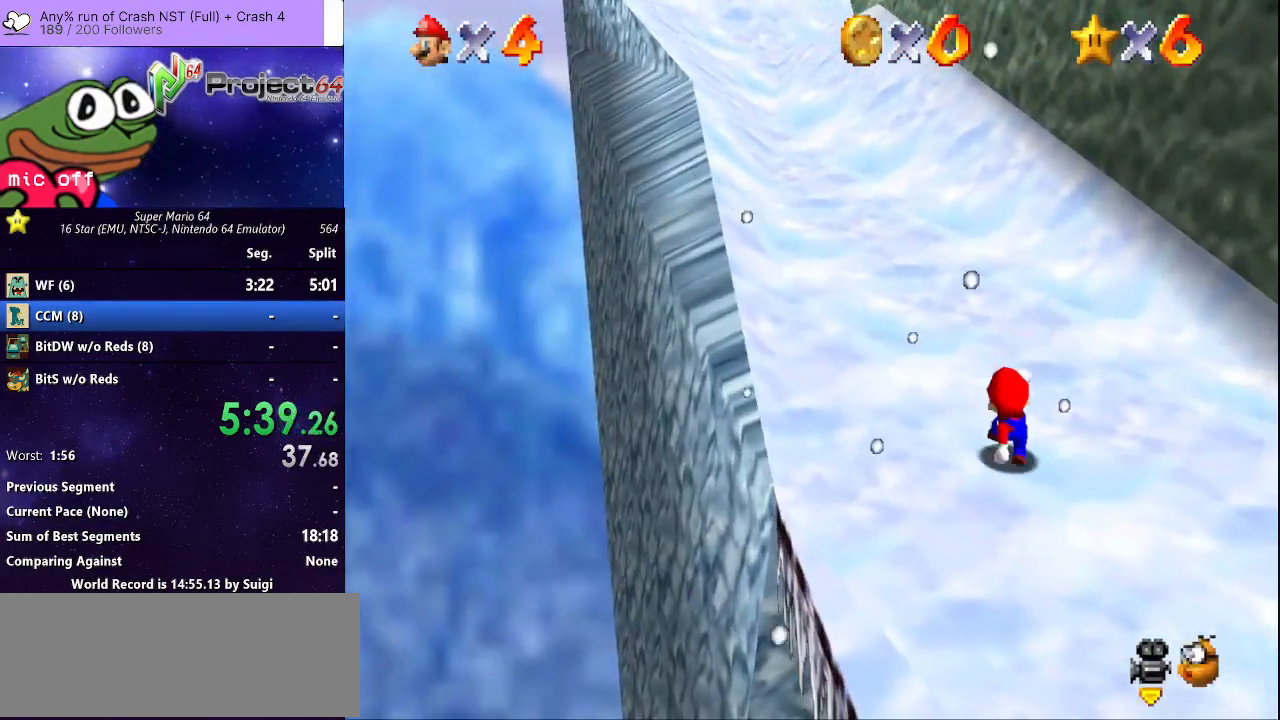
{"buttons": [], "left_stick": "down-left", "right_stick": "center", "events": [[67, "A", "down"], [300, "A", "up"]]}